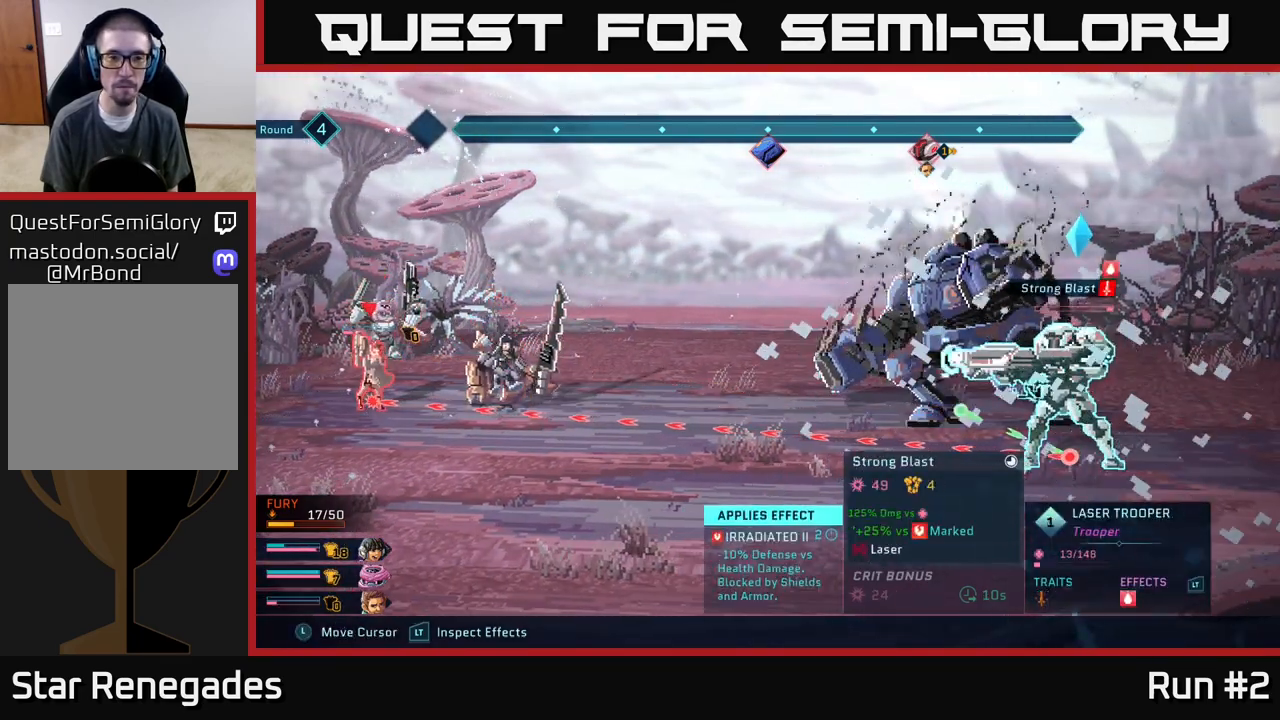
Gameplay with a controller (Xbox layout); each line is a JSON object with the inputs held at the frame after it. "events" lists button and stick changes between this image and that frame as [ms after this image, input, new state], when the widget could be followed in between.
{"buttons": ["R2"], "left_stick": "center", "right_stick": "center", "events": []}
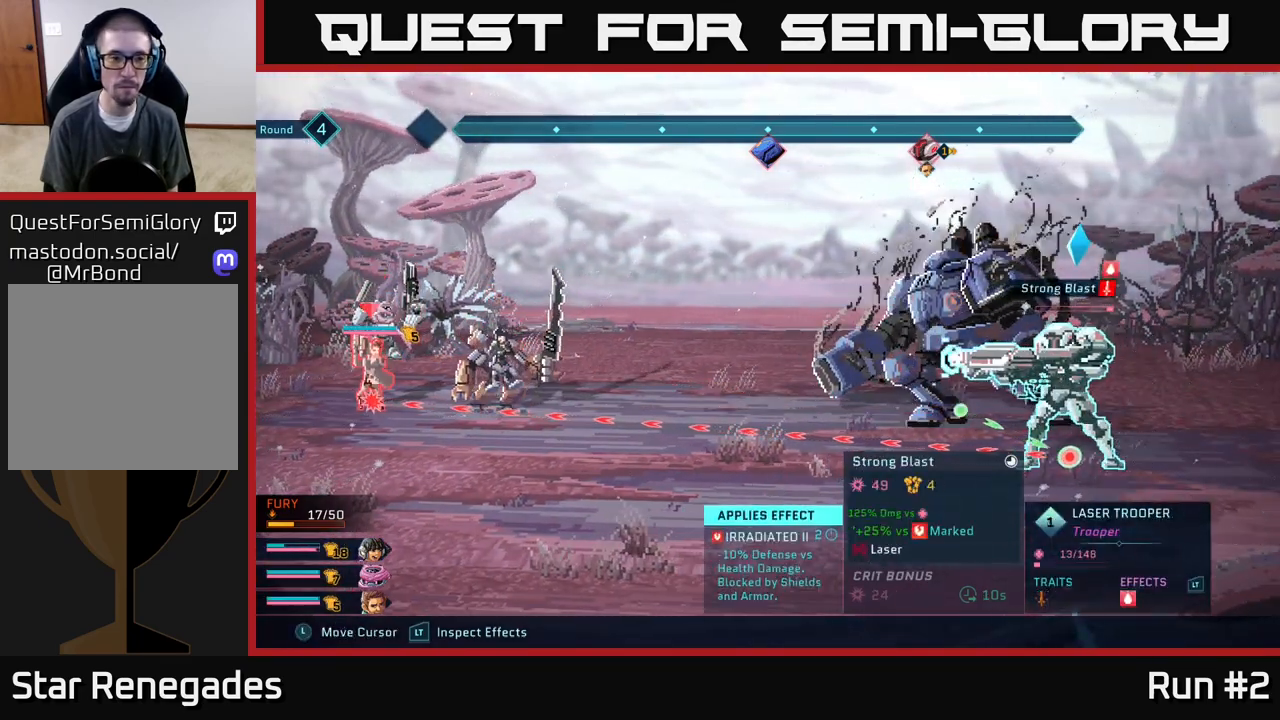
{"buttons": ["R2"], "left_stick": "center", "right_stick": "center", "events": []}
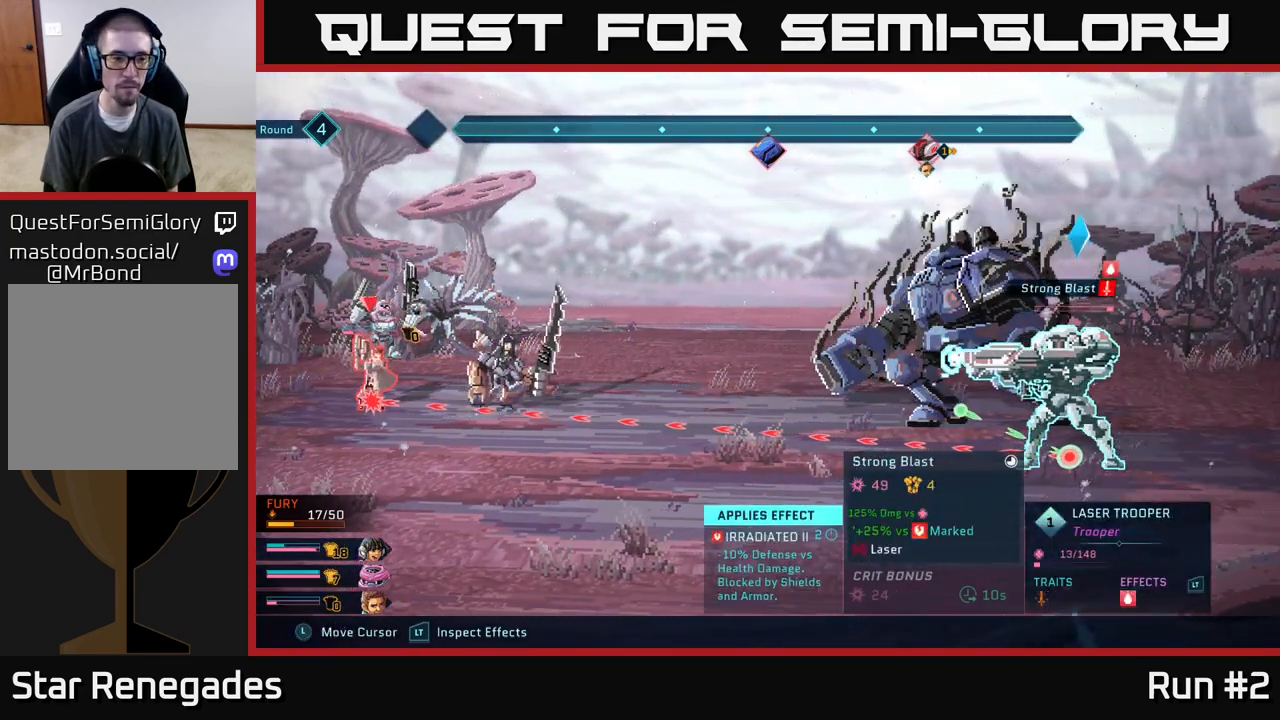
{"buttons": ["R2"], "left_stick": "center", "right_stick": "center", "events": []}
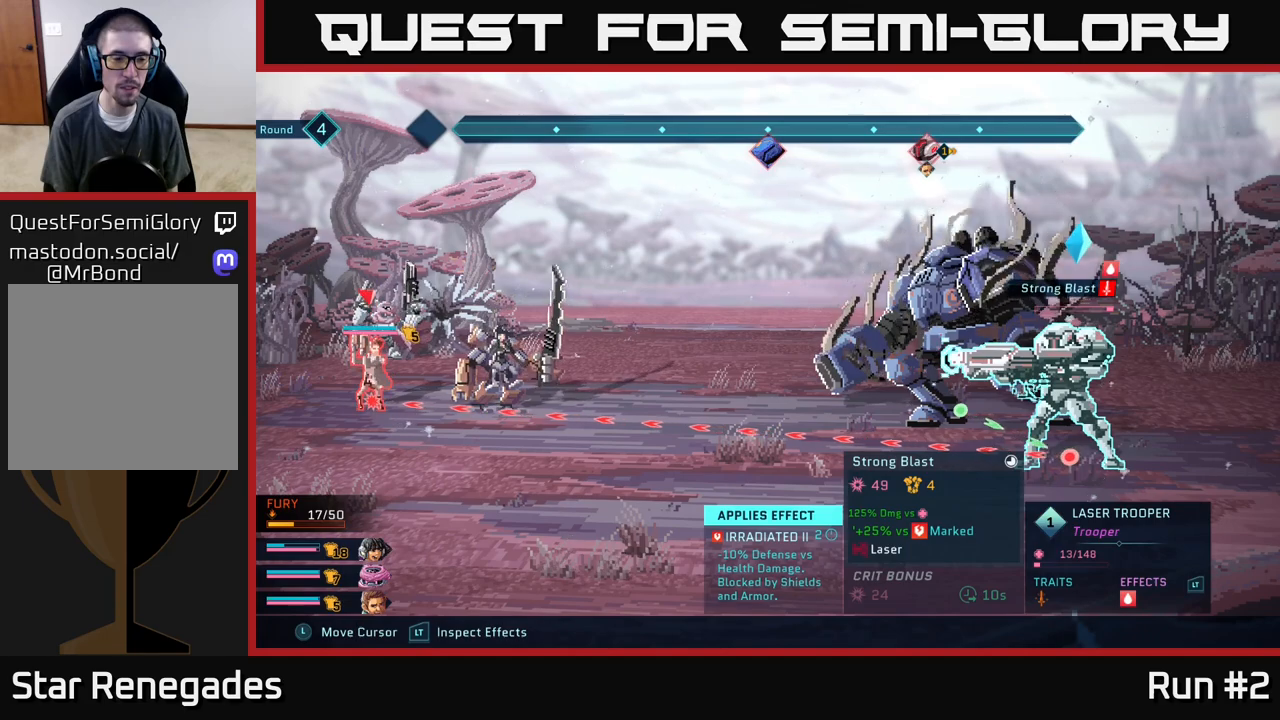
{"buttons": ["R2"], "left_stick": "center", "right_stick": "center", "events": []}
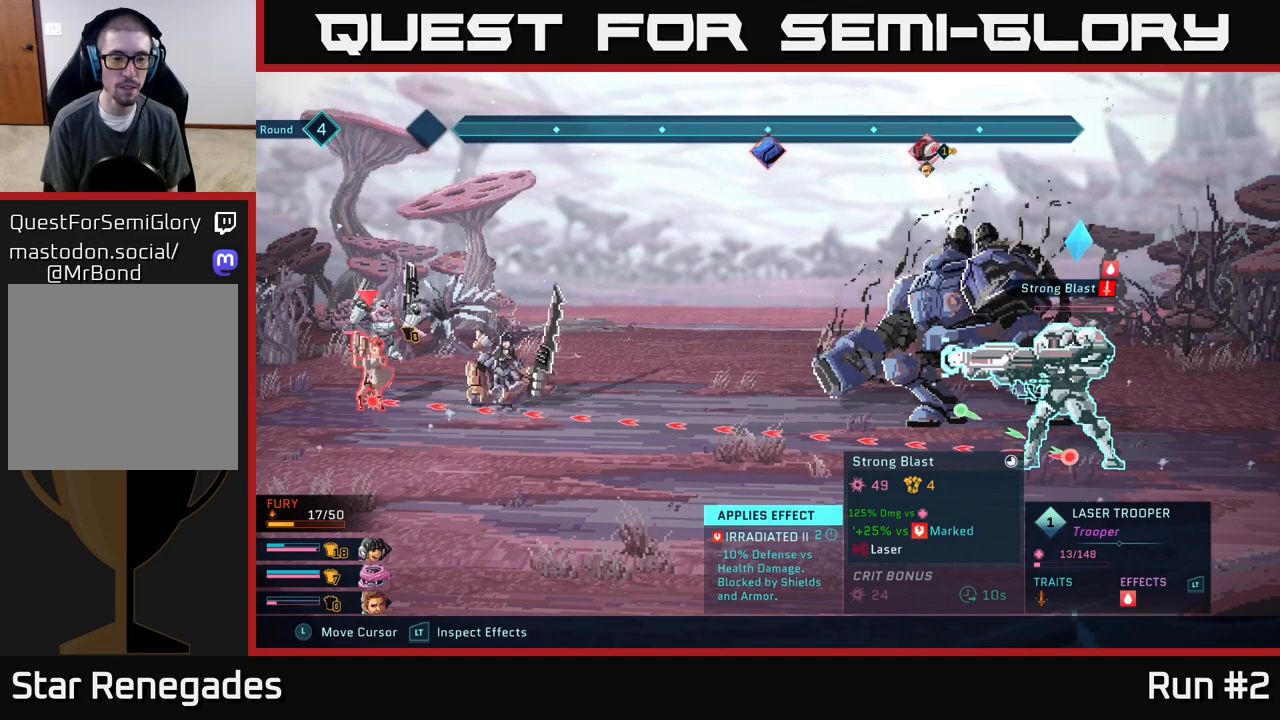
{"buttons": ["R2"], "left_stick": "up", "right_stick": "center", "events": [[383, "left_stick", "up"]]}
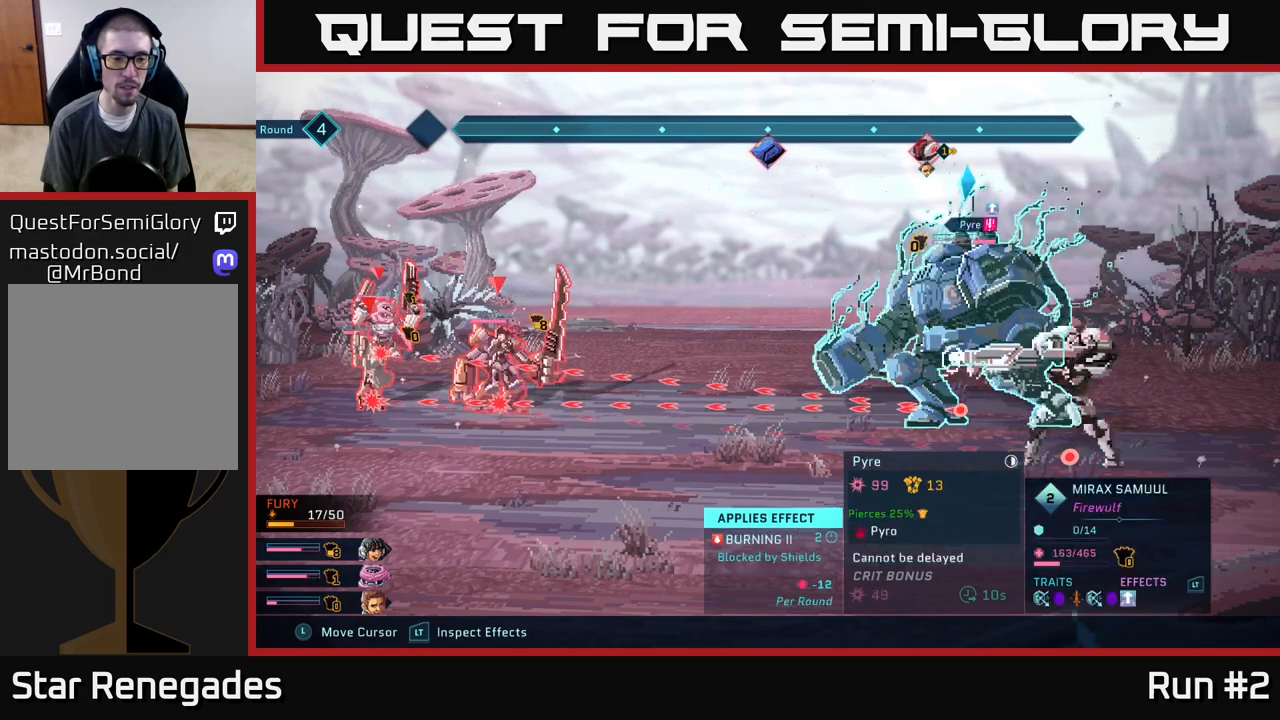
{"buttons": ["R2"], "left_stick": "center", "right_stick": "center", "events": [[83, "left_stick", "center"]]}
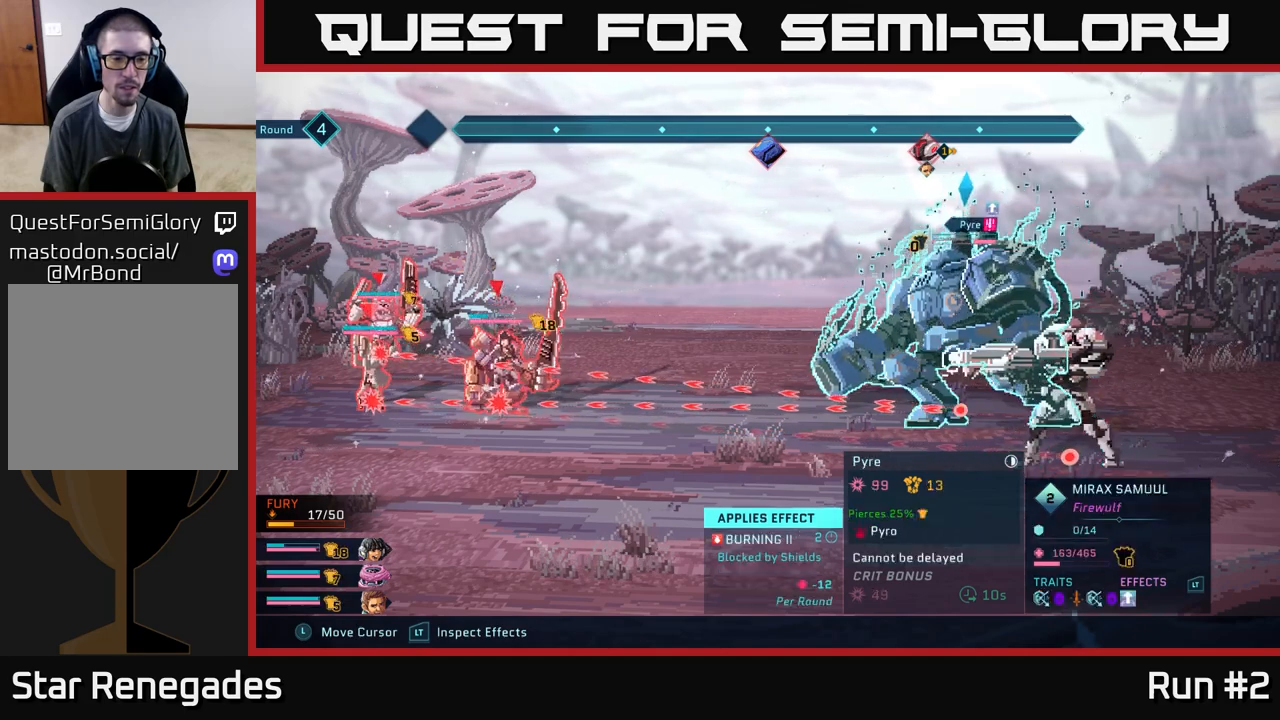
{"buttons": ["R2"], "left_stick": "center", "right_stick": "center", "events": []}
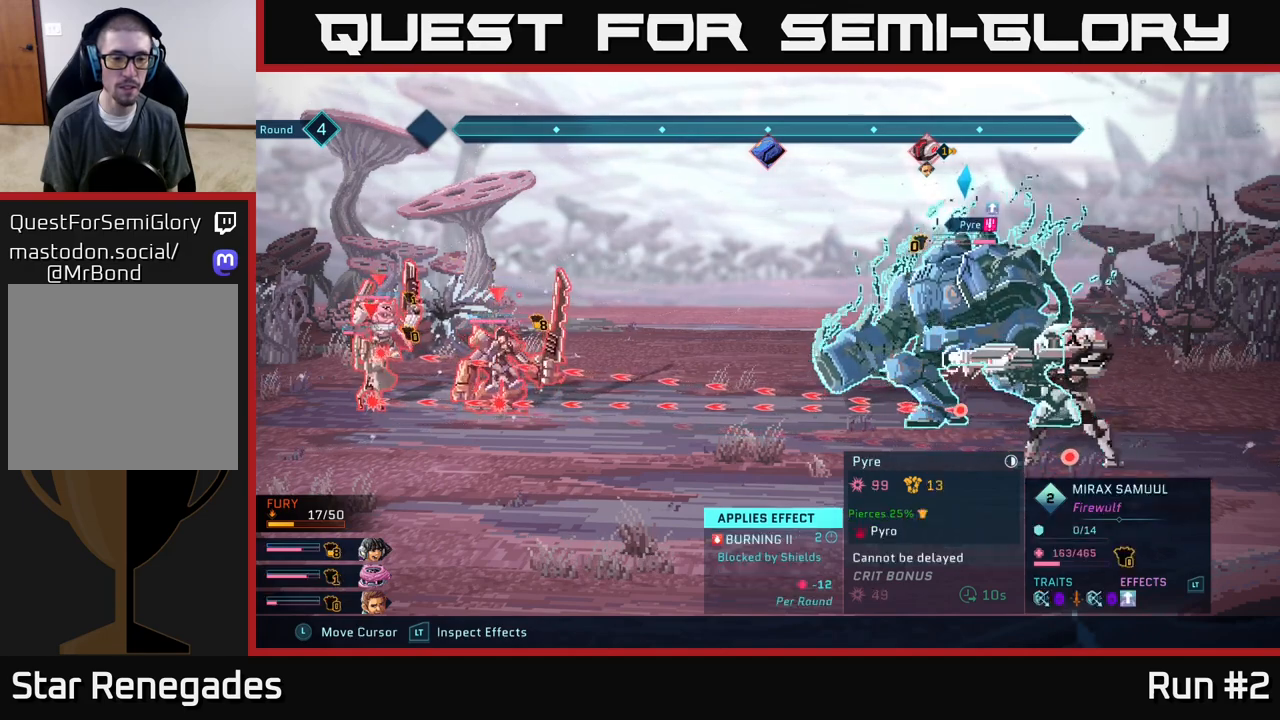
{"buttons": ["R2"], "left_stick": "center", "right_stick": "center", "events": []}
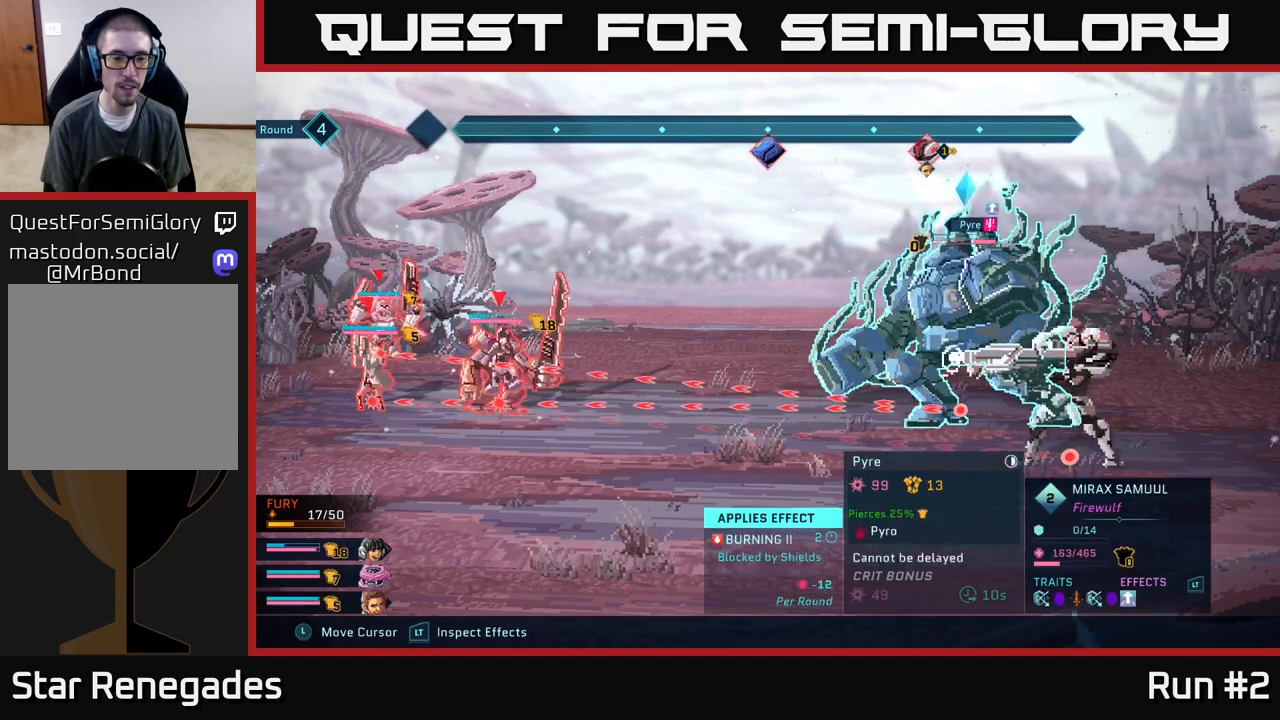
{"buttons": ["R2"], "left_stick": "center", "right_stick": "center", "events": []}
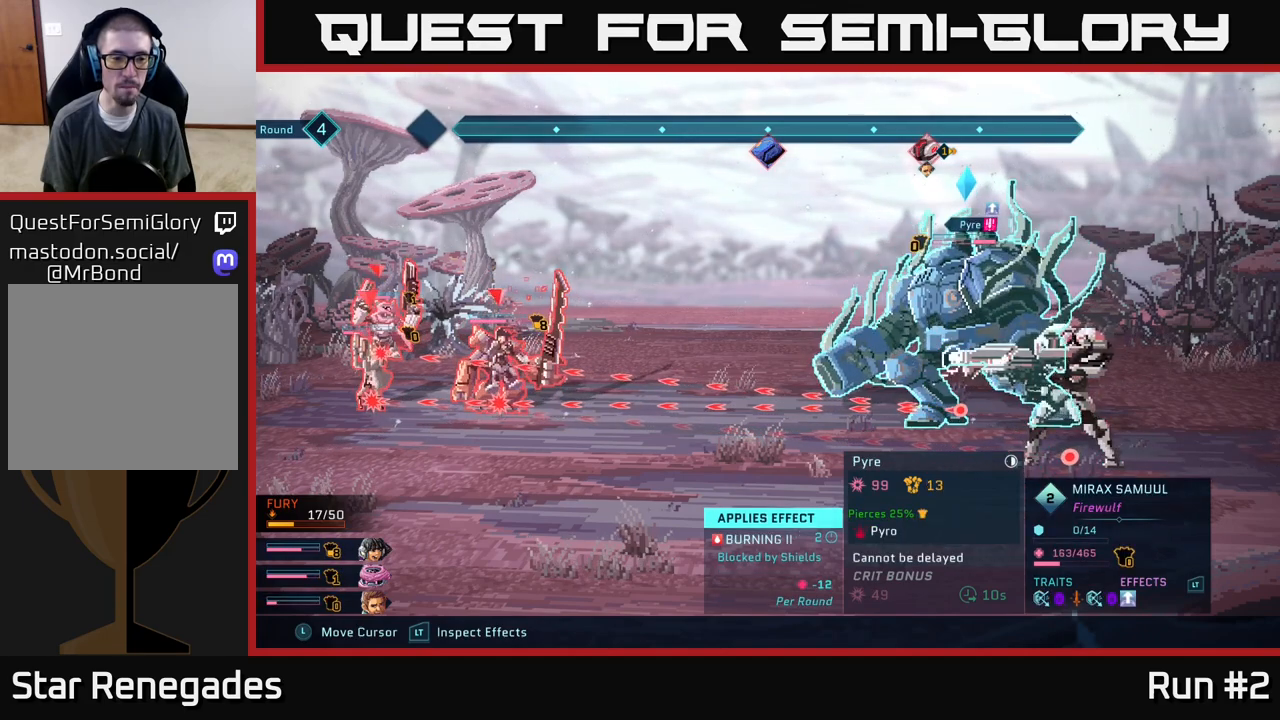
{"buttons": ["R2"], "left_stick": "center", "right_stick": "center", "events": []}
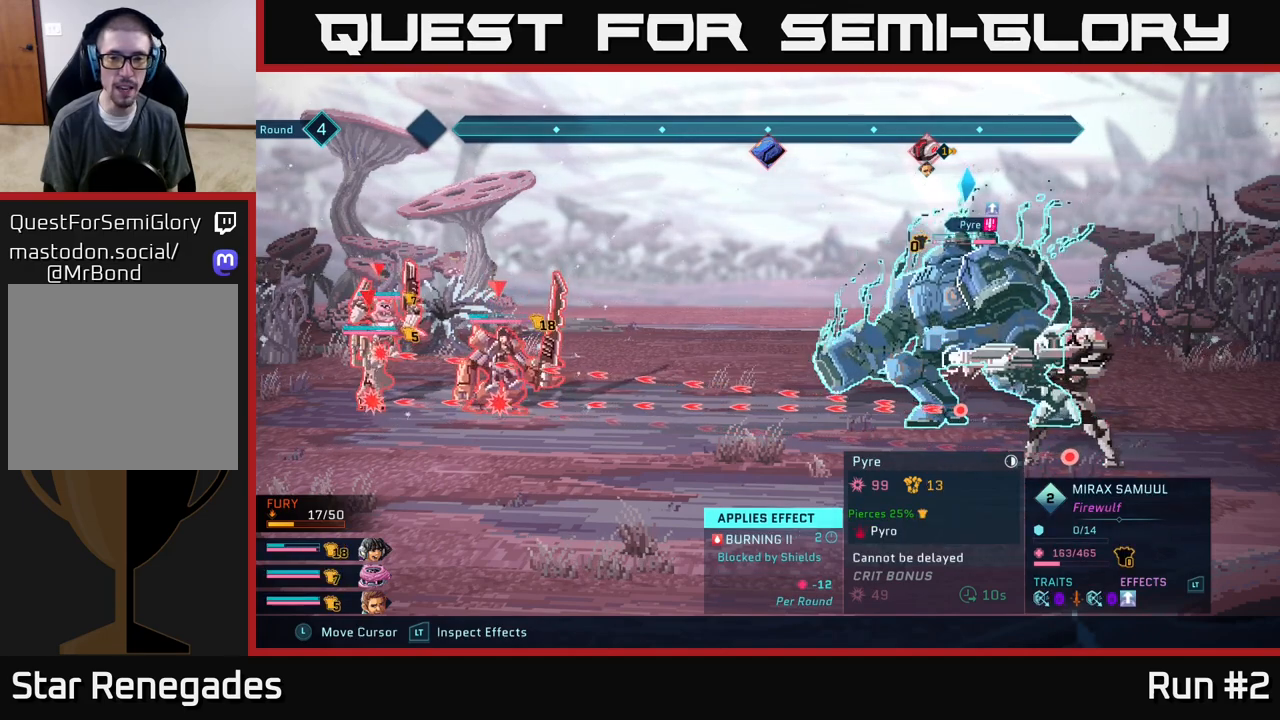
{"buttons": ["R2"], "left_stick": "center", "right_stick": "center", "events": []}
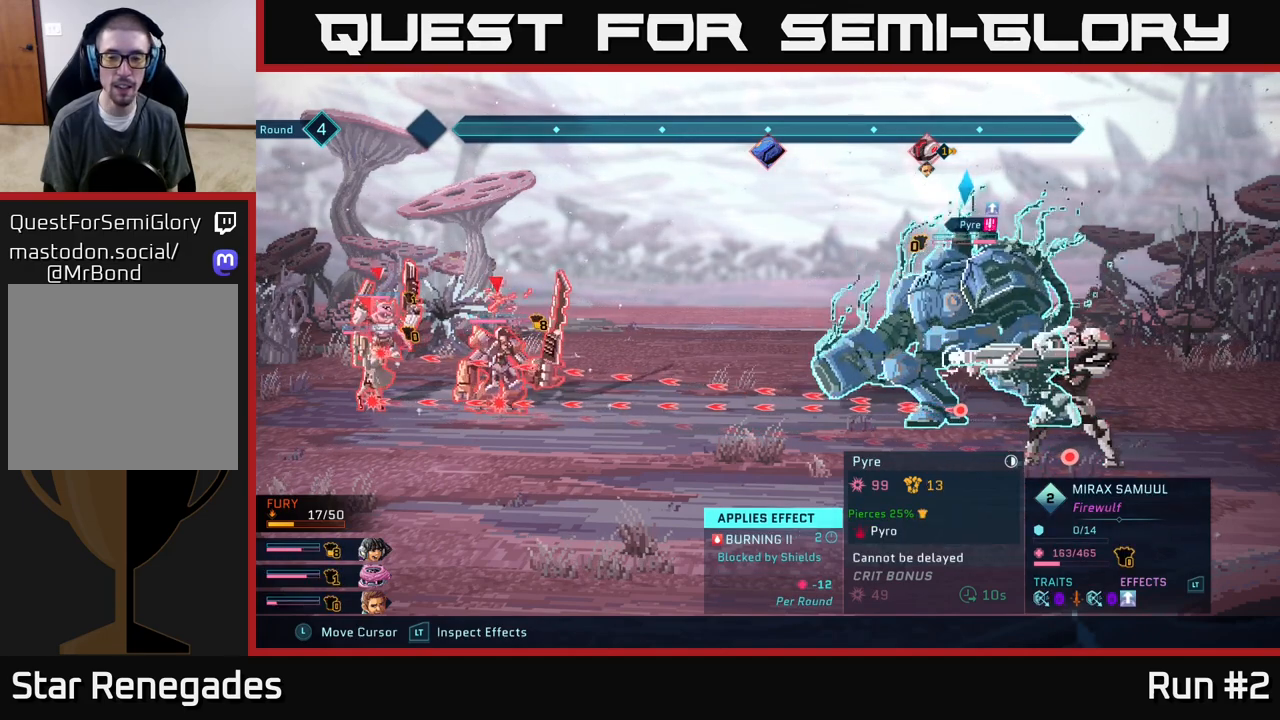
{"buttons": ["R2"], "left_stick": "center", "right_stick": "center", "events": []}
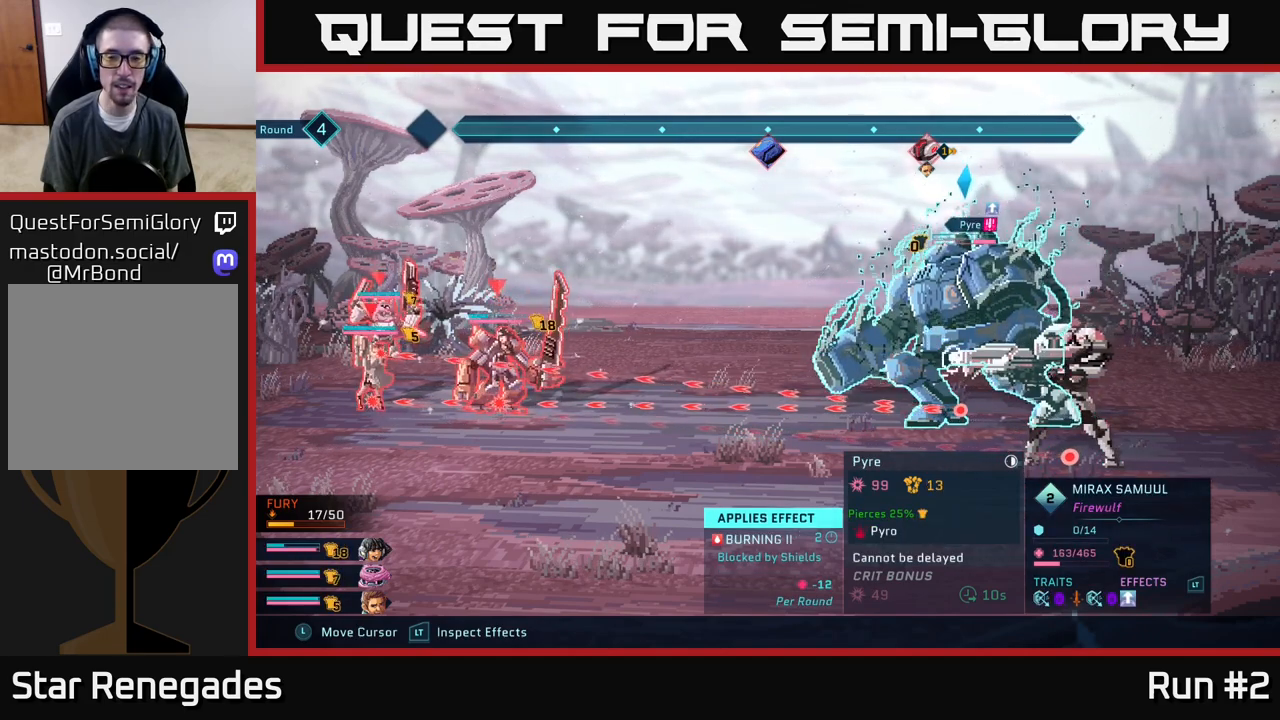
{"buttons": ["R2"], "left_stick": "center", "right_stick": "center", "events": []}
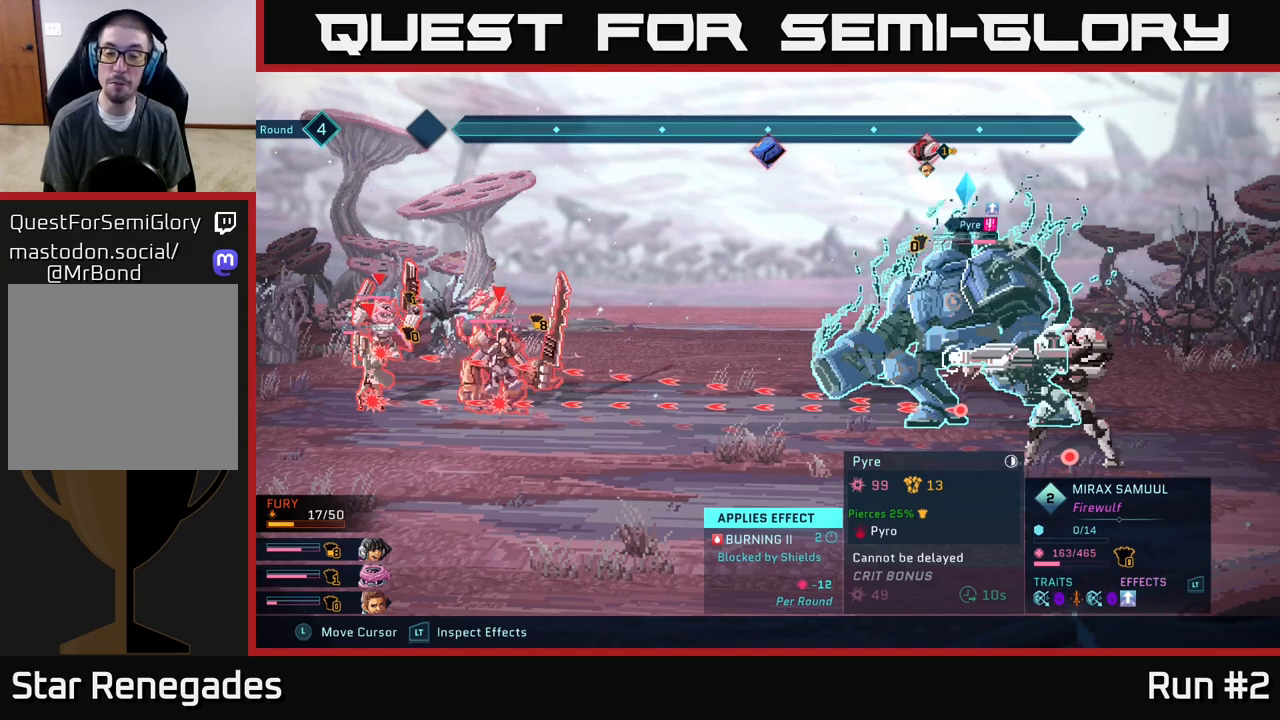
{"buttons": ["R2"], "left_stick": "center", "right_stick": "center", "events": []}
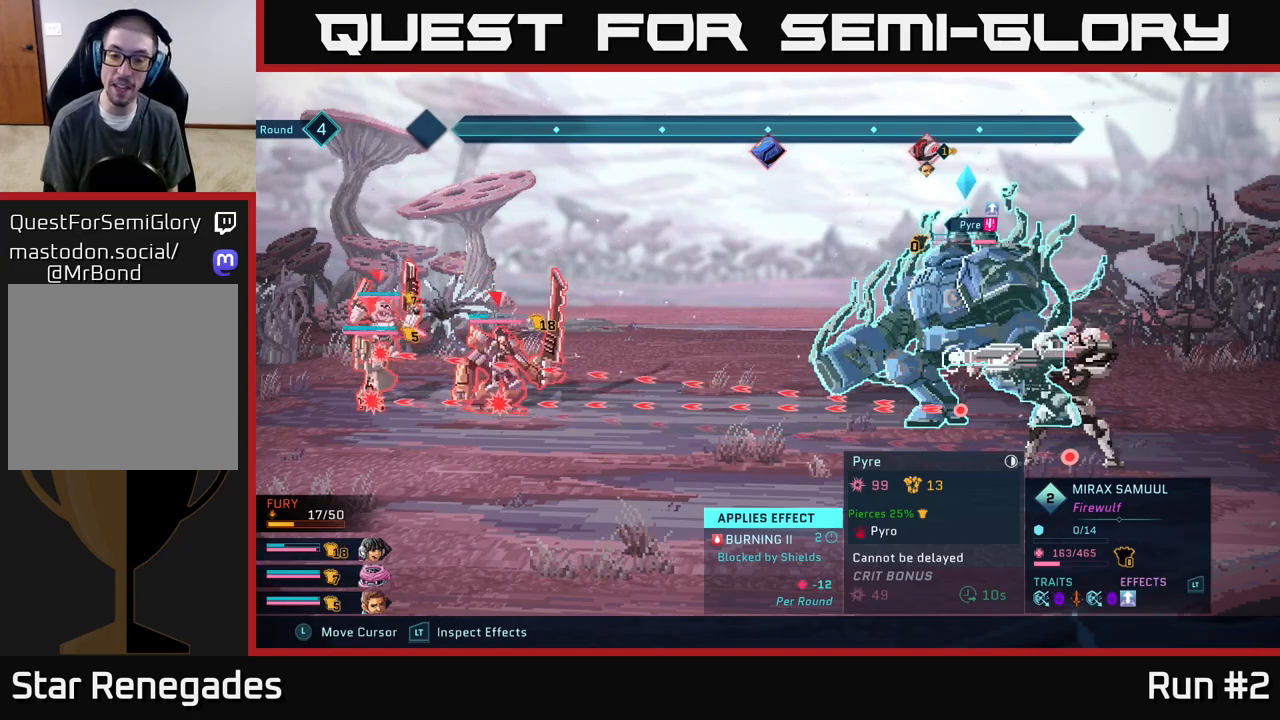
{"buttons": ["R2"], "left_stick": "center", "right_stick": "center", "events": []}
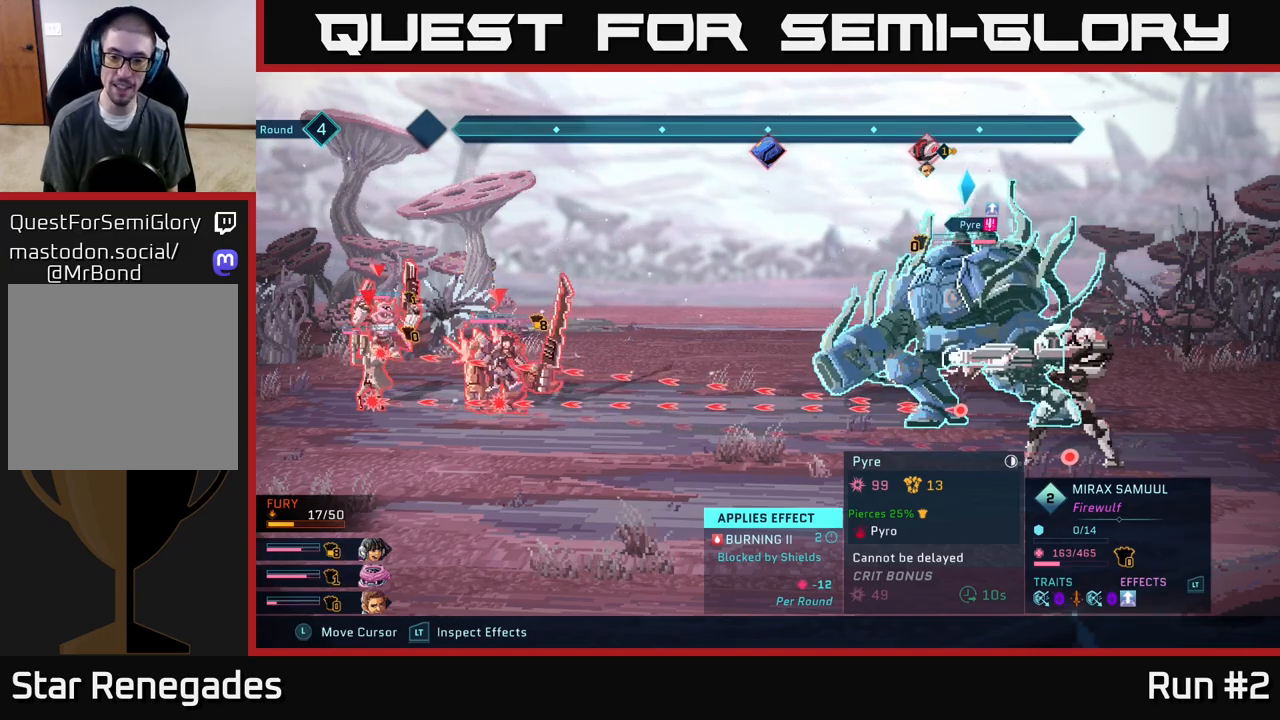
{"buttons": ["R2"], "left_stick": "center", "right_stick": "center", "events": []}
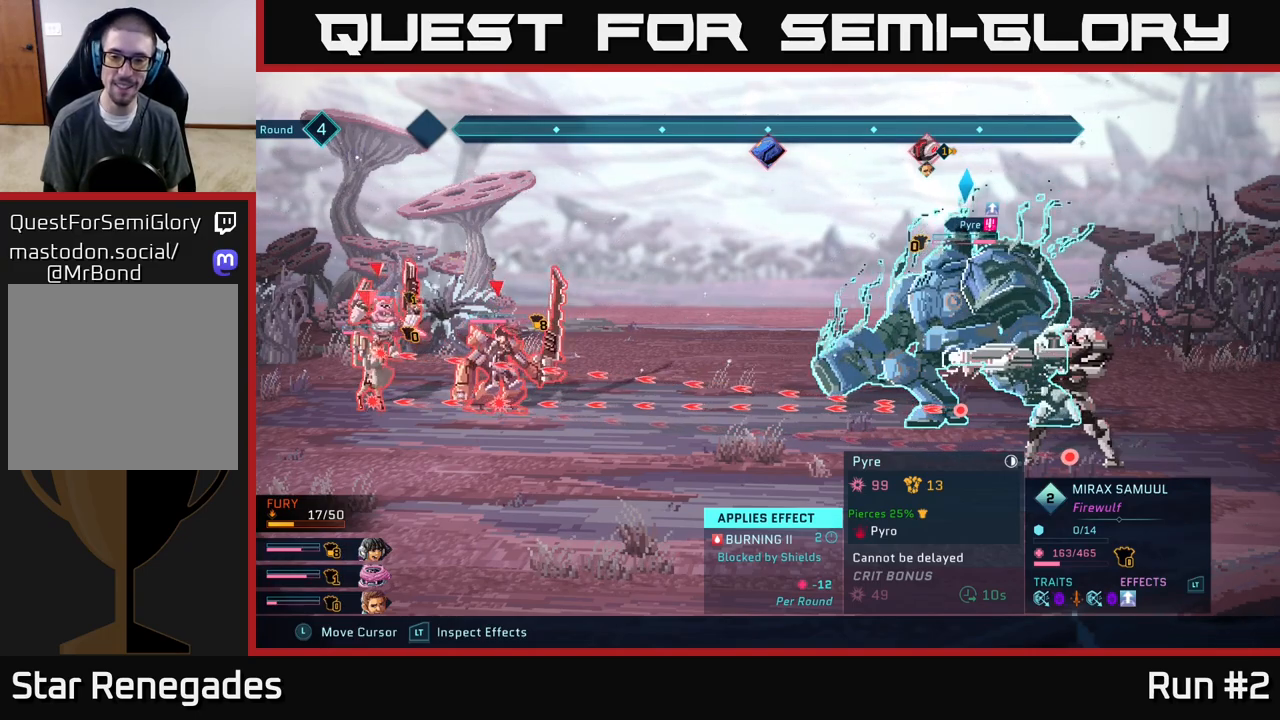
{"buttons": ["R2"], "left_stick": "center", "right_stick": "center", "events": []}
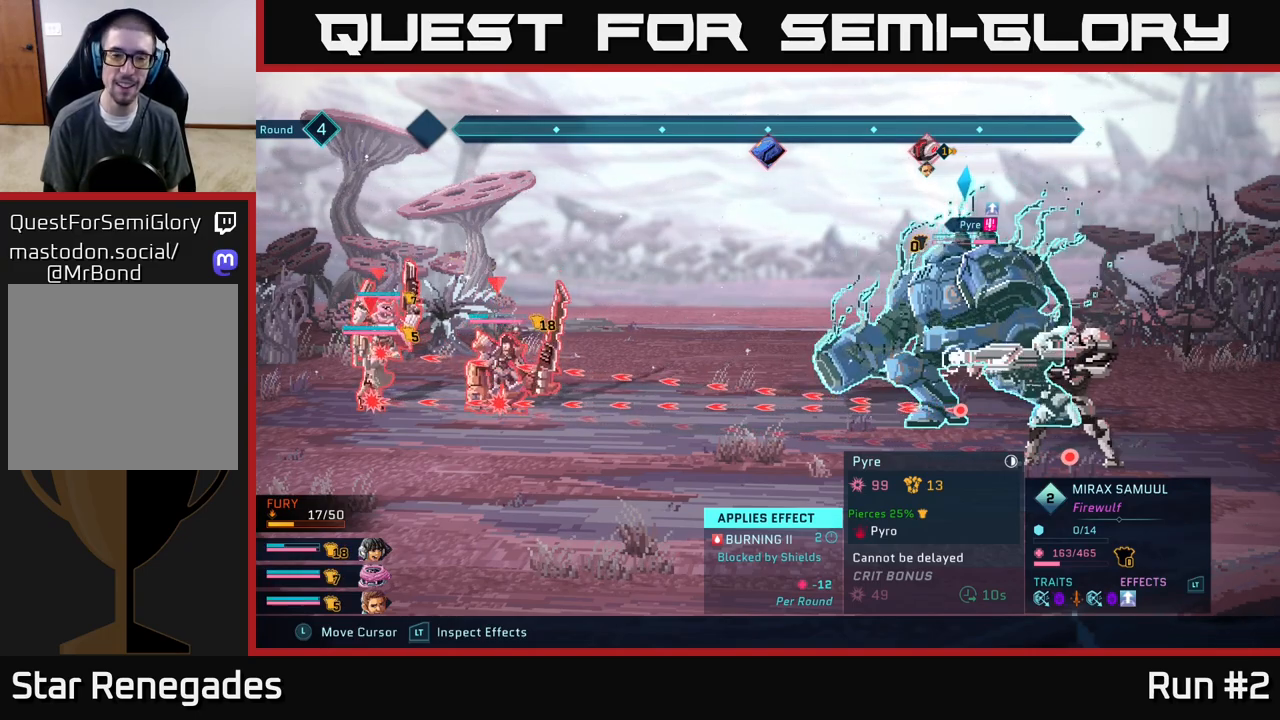
{"buttons": ["R2"], "left_stick": "center", "right_stick": "center", "events": []}
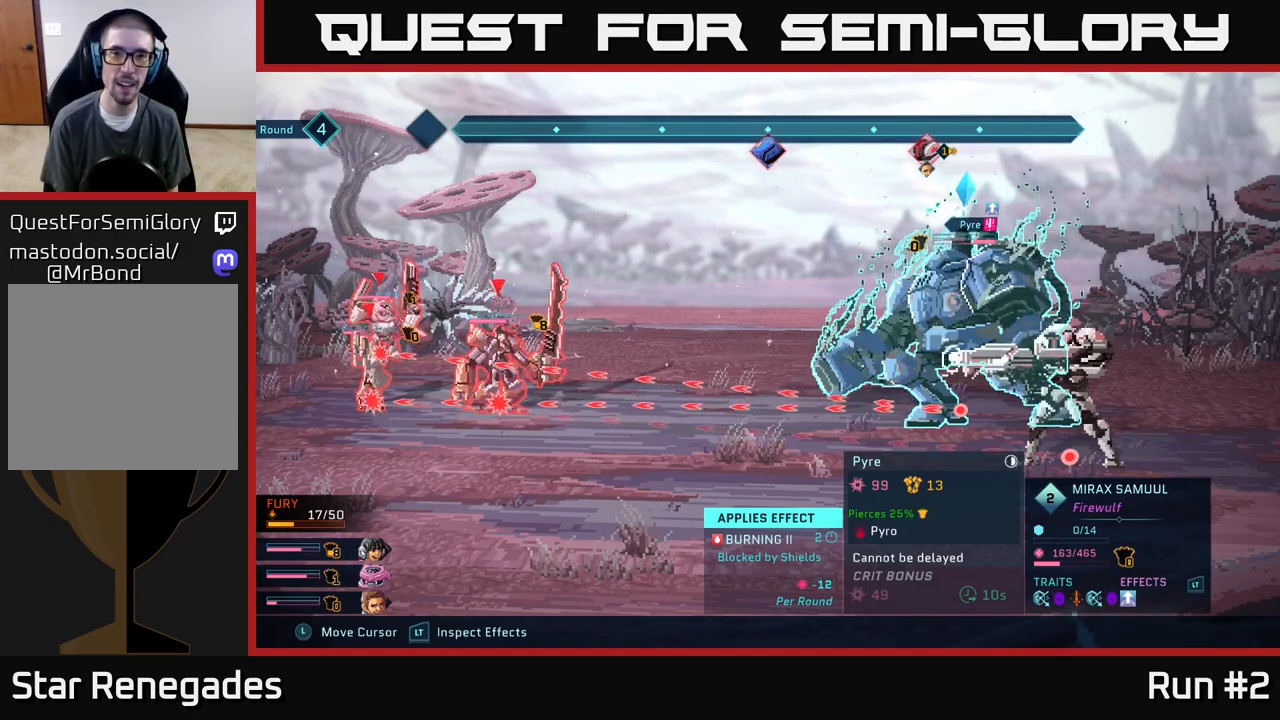
{"buttons": [], "left_stick": "center", "right_stick": "center", "events": [[200, "R2", "up"]]}
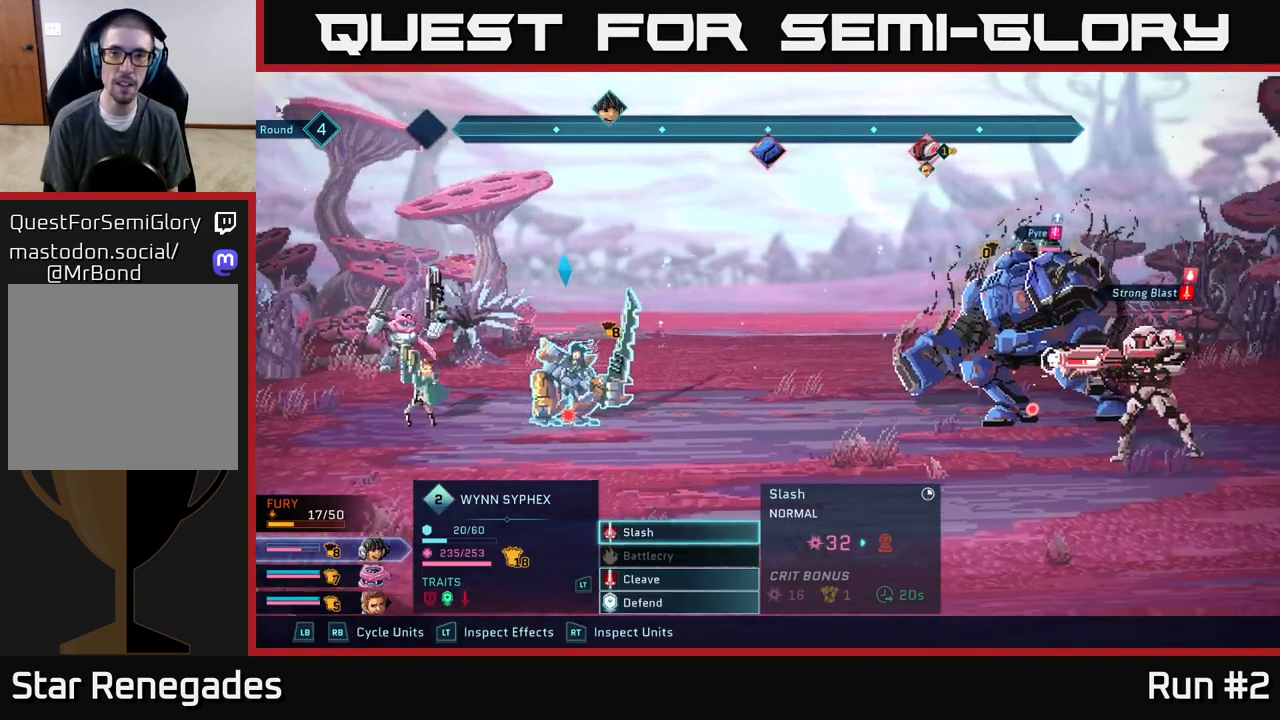
{"buttons": [], "left_stick": "center", "right_stick": "center", "events": []}
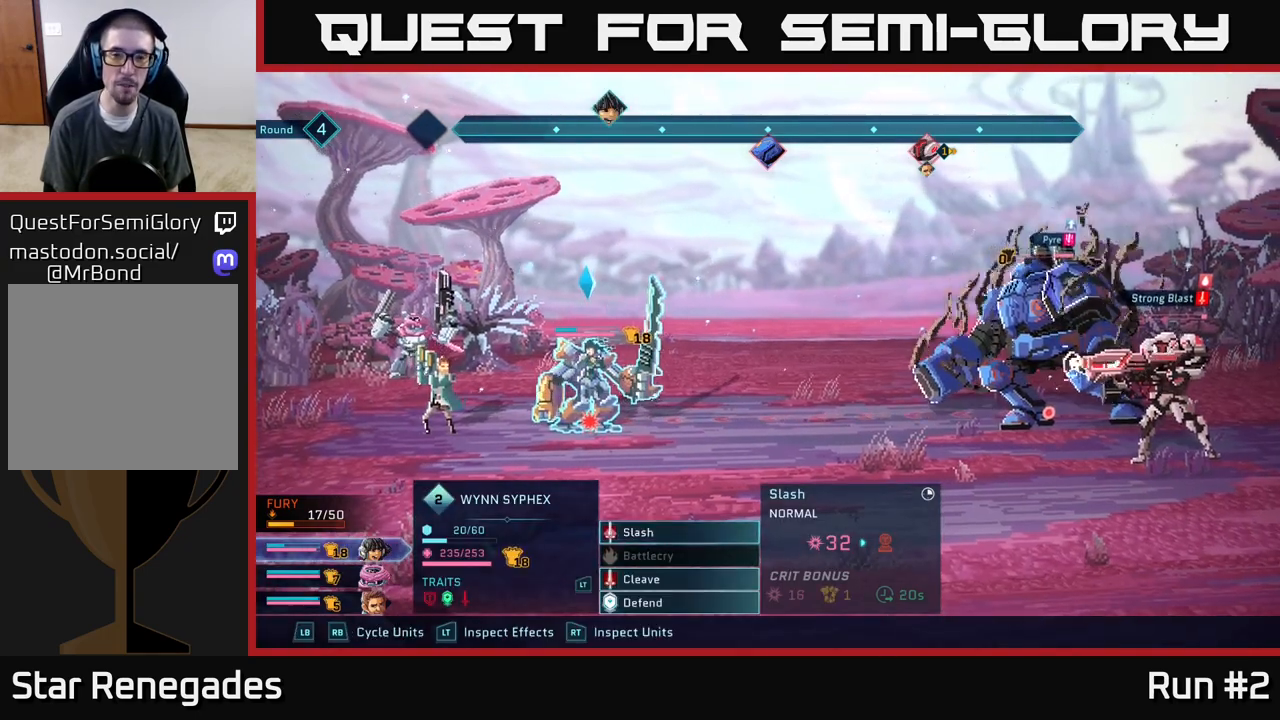
{"buttons": [], "left_stick": "center", "right_stick": "center", "events": []}
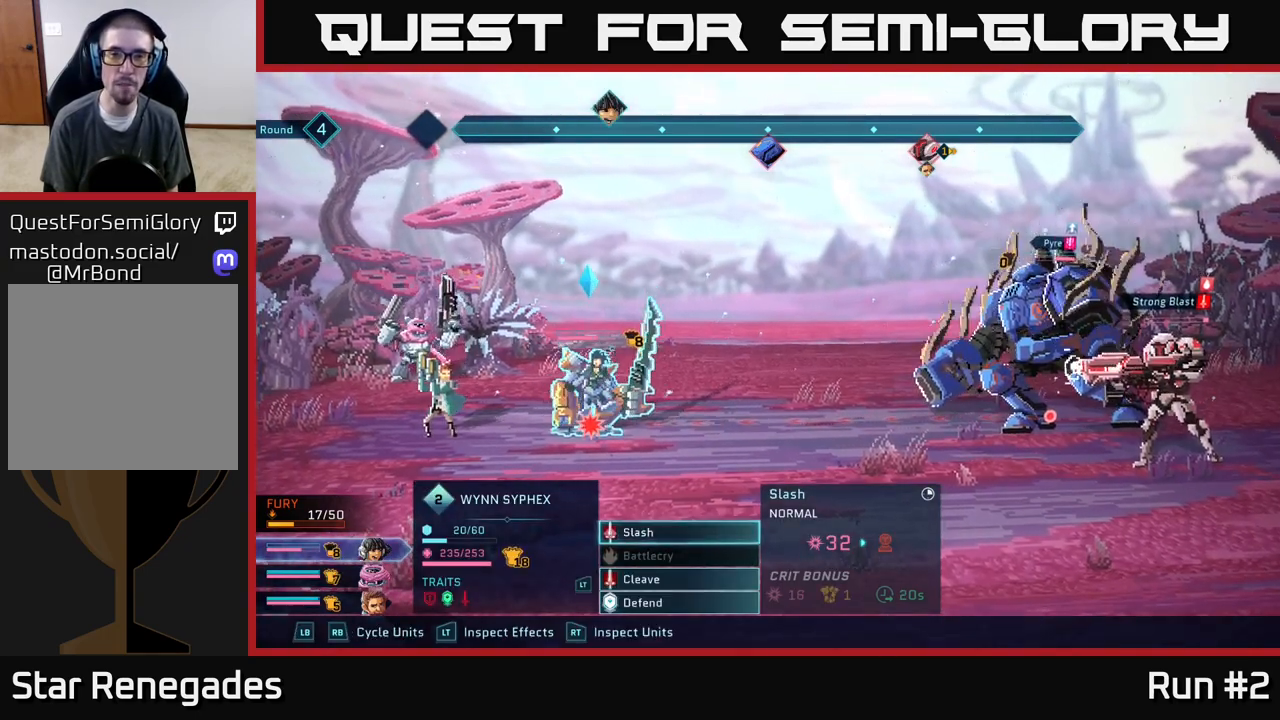
{"buttons": [], "left_stick": "center", "right_stick": "center", "events": []}
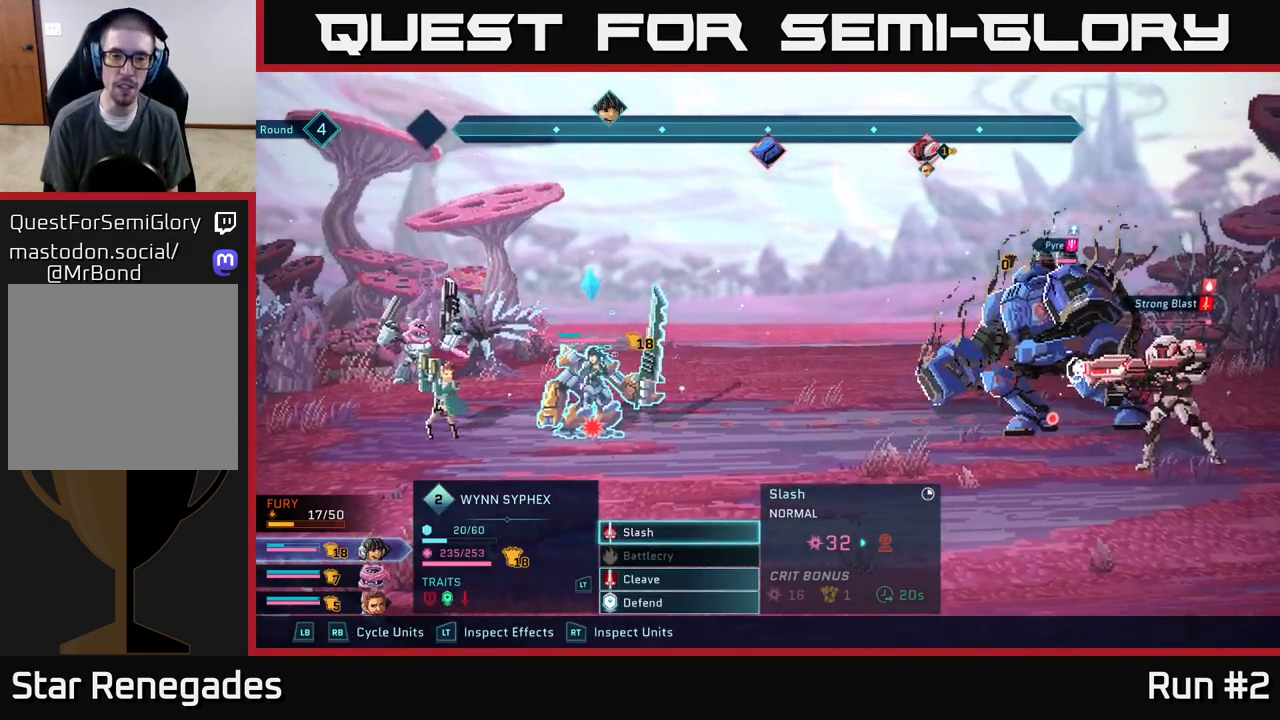
{"buttons": [], "left_stick": "center", "right_stick": "center", "events": []}
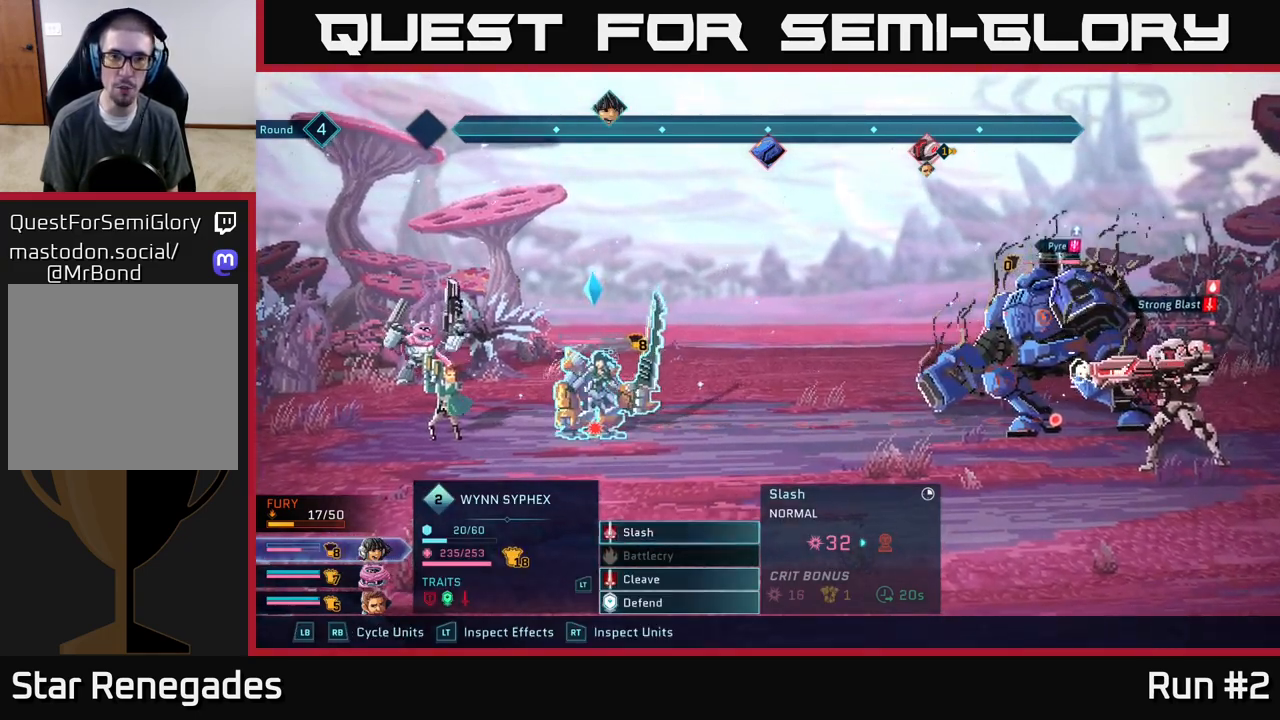
{"buttons": [], "left_stick": "center", "right_stick": "center", "events": []}
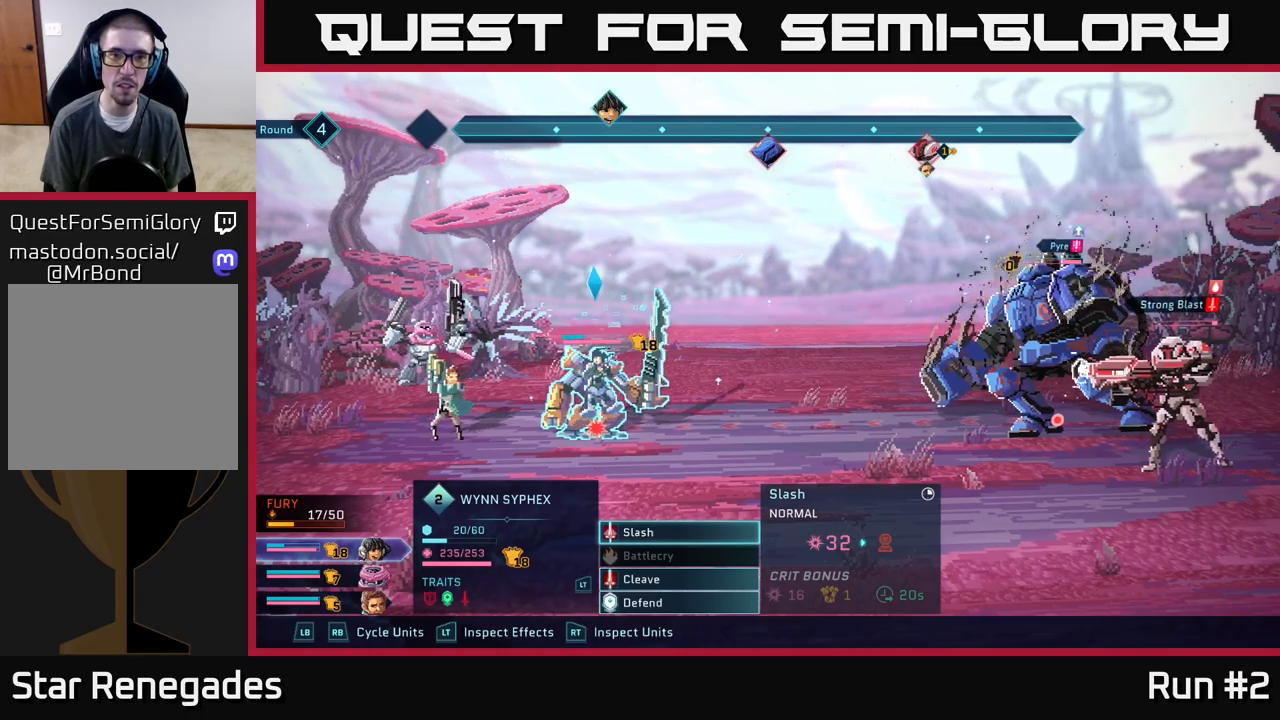
{"buttons": [], "left_stick": "center", "right_stick": "center", "events": []}
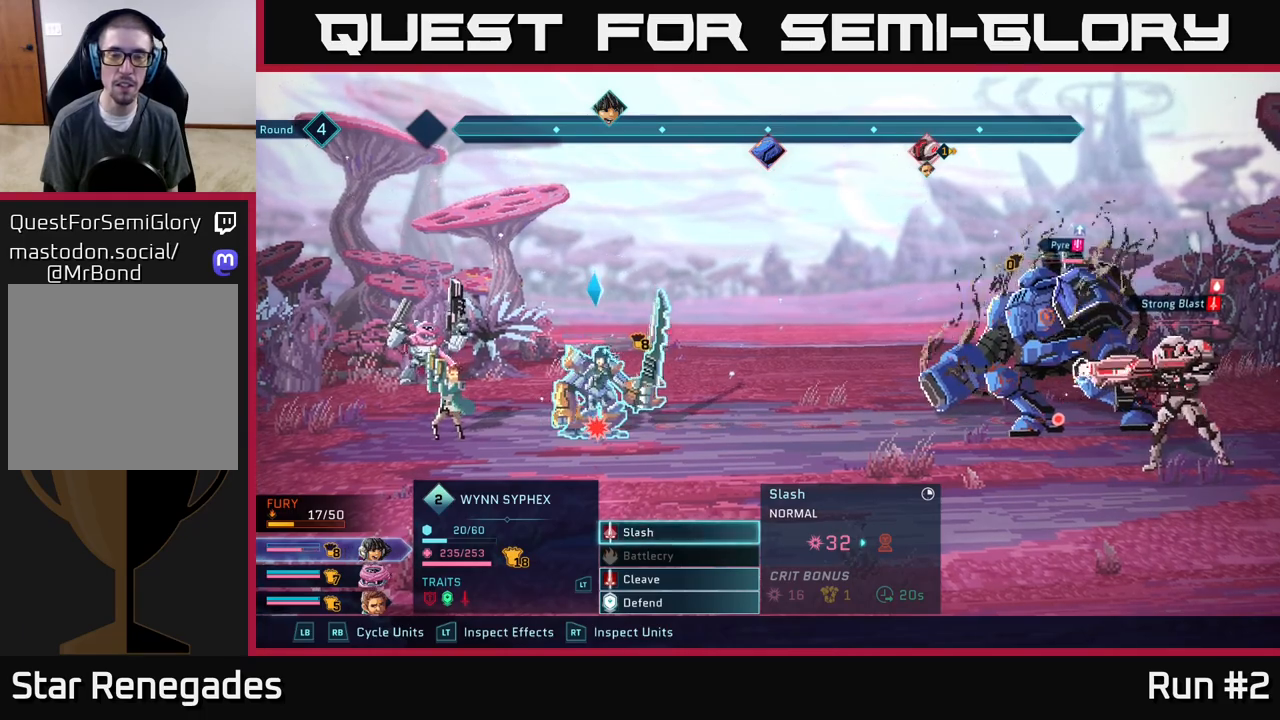
{"buttons": [], "left_stick": "center", "right_stick": "center", "events": []}
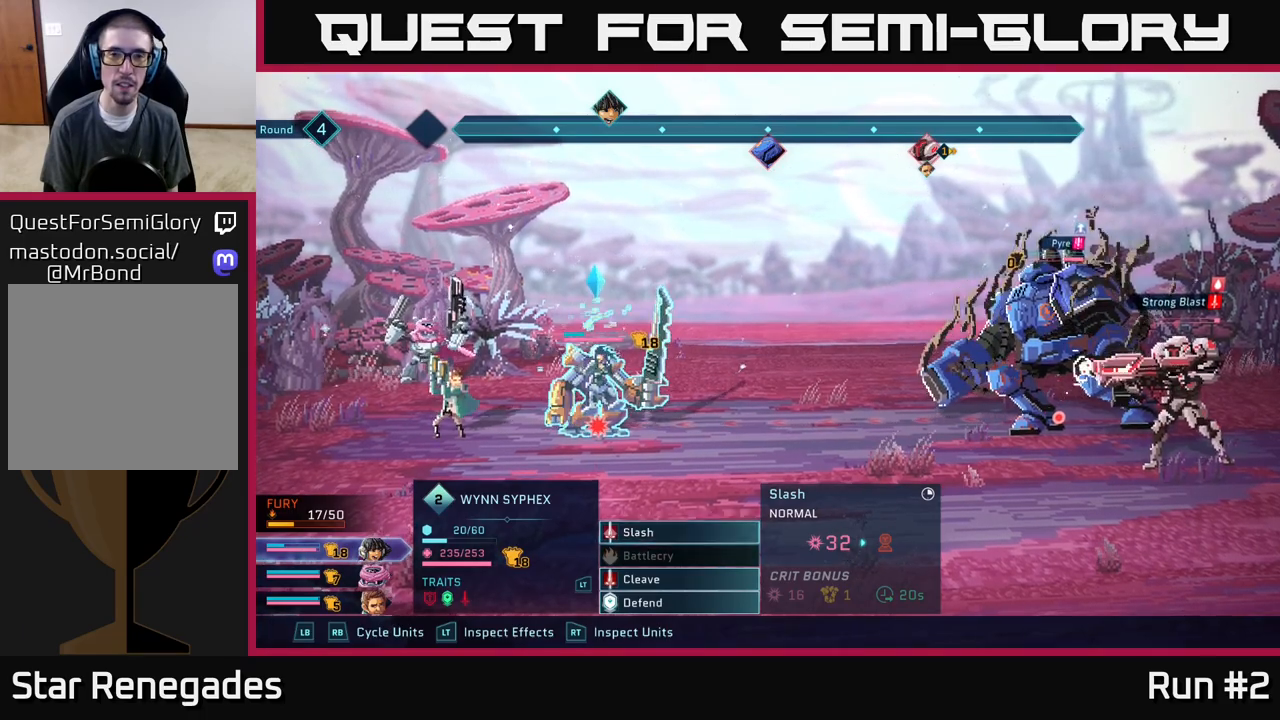
{"buttons": [], "left_stick": "center", "right_stick": "center", "events": []}
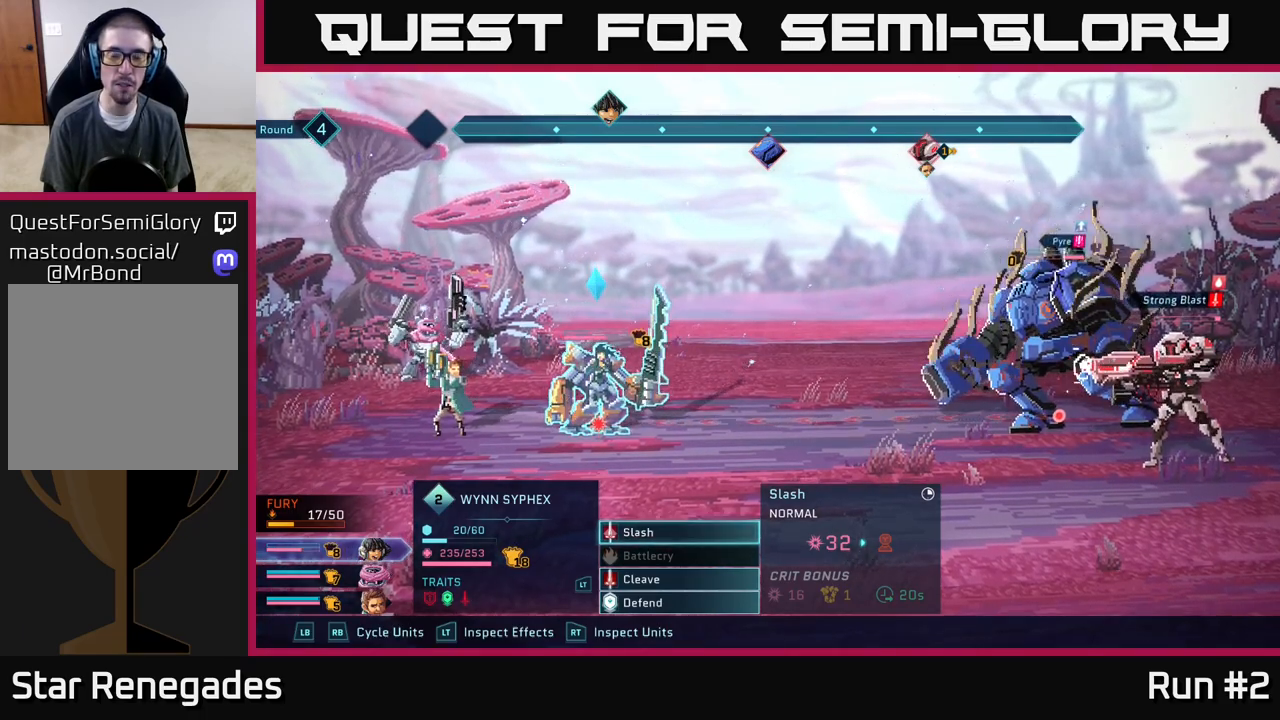
{"buttons": [], "left_stick": "center", "right_stick": "center", "events": []}
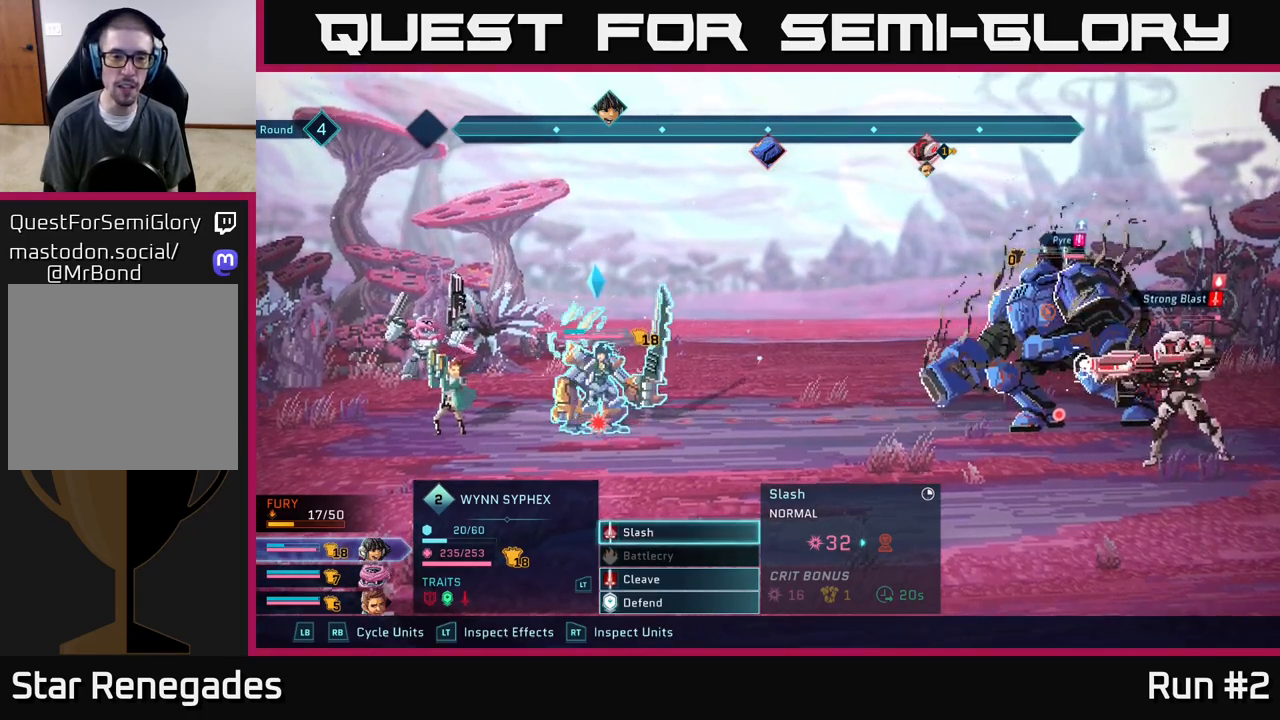
{"buttons": [], "left_stick": "center", "right_stick": "center", "events": []}